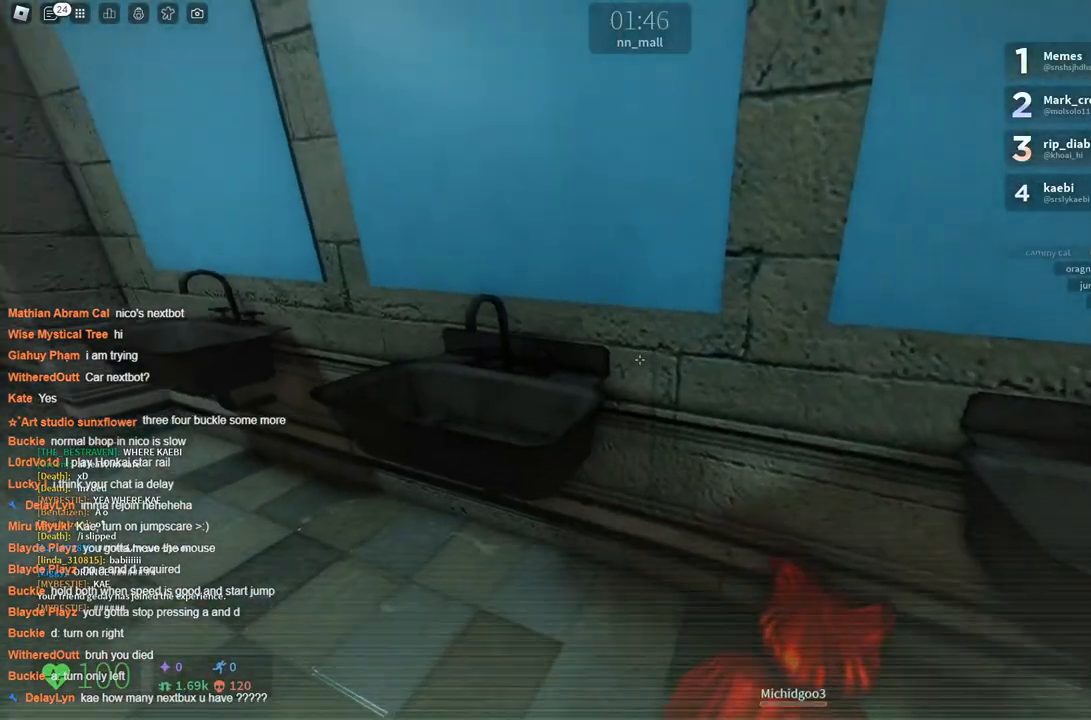
Gameplay with keyboard; each line is a JSON object with the keys held at the frame after it. "events" lists presses ("down") and releases ("up") of "a", "ctrl", "d", "s", "space" and "w" between this image and that frame as [ms after this image, input, new state], when the widget could be followed in between. No other keys are recorded. Mouse input is not recorded.
{"keys": ["w"], "events": [[250, "w", "down"]]}
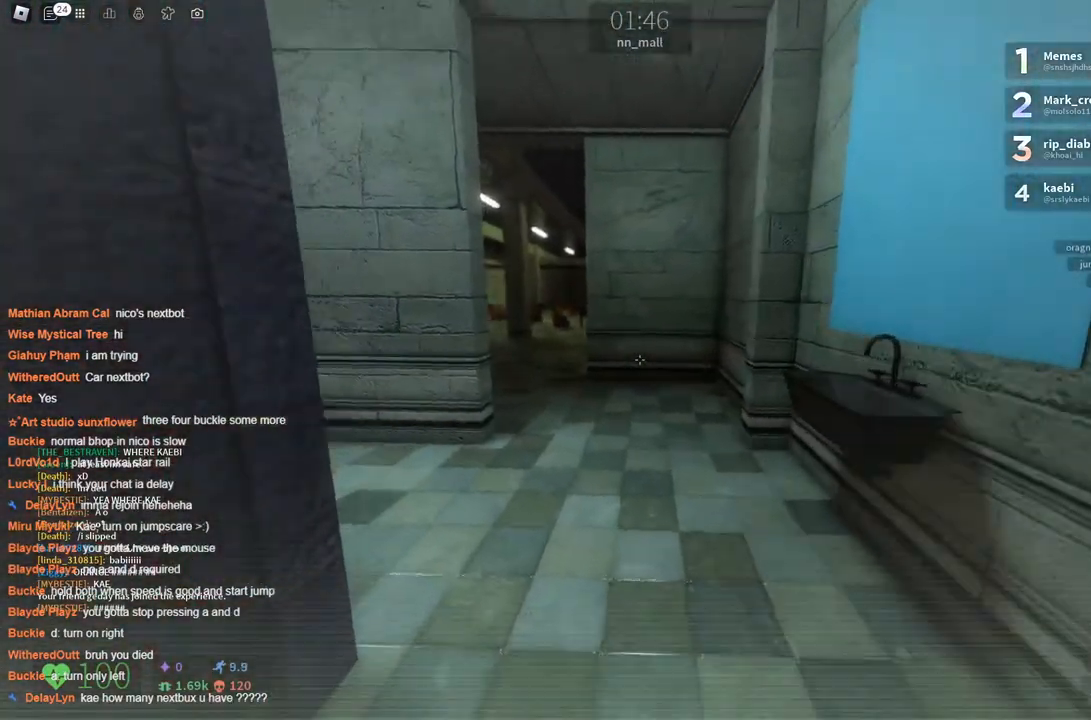
{"keys": ["w"], "events": []}
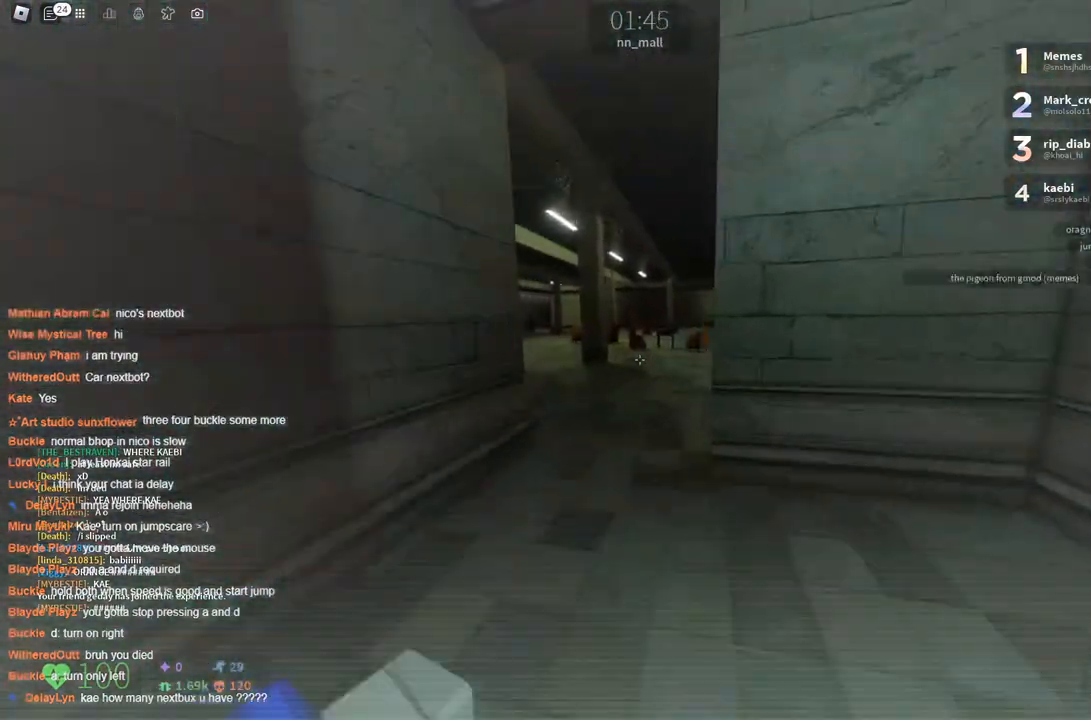
{"keys": ["w"], "events": []}
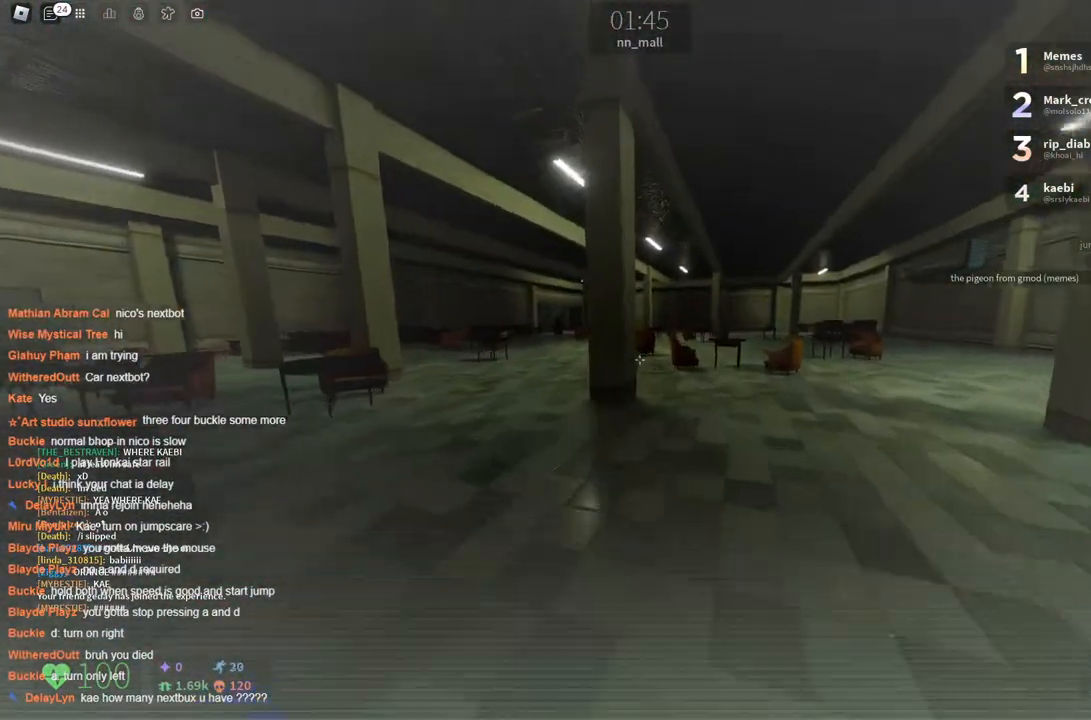
{"keys": ["w"], "events": []}
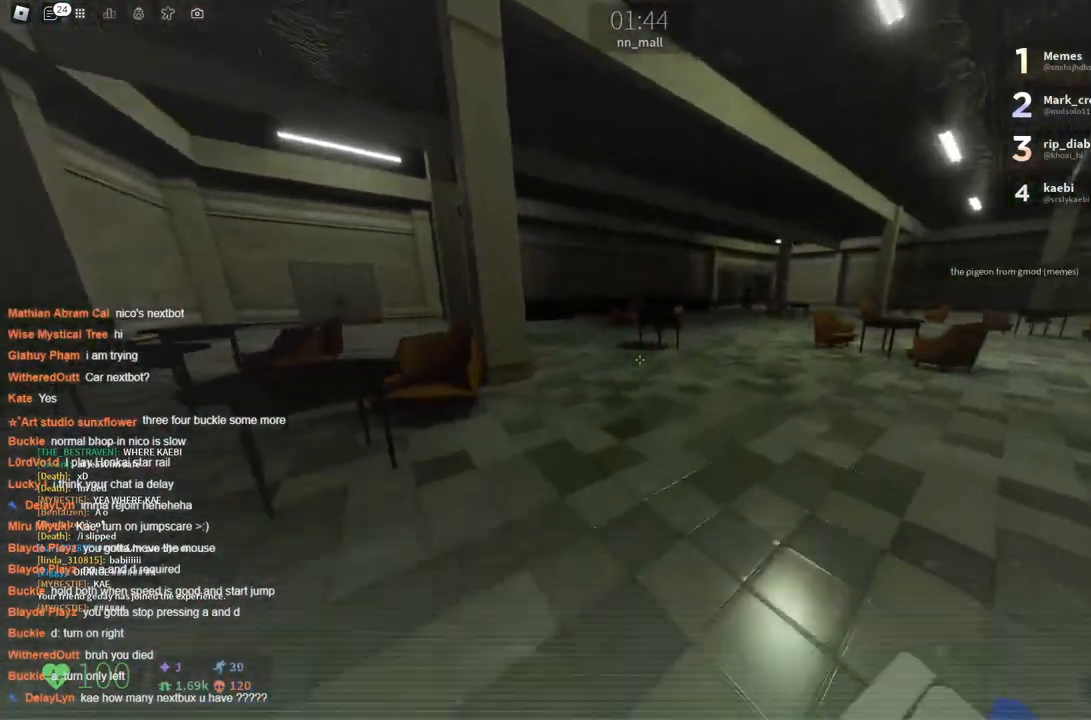
{"keys": ["w"], "events": []}
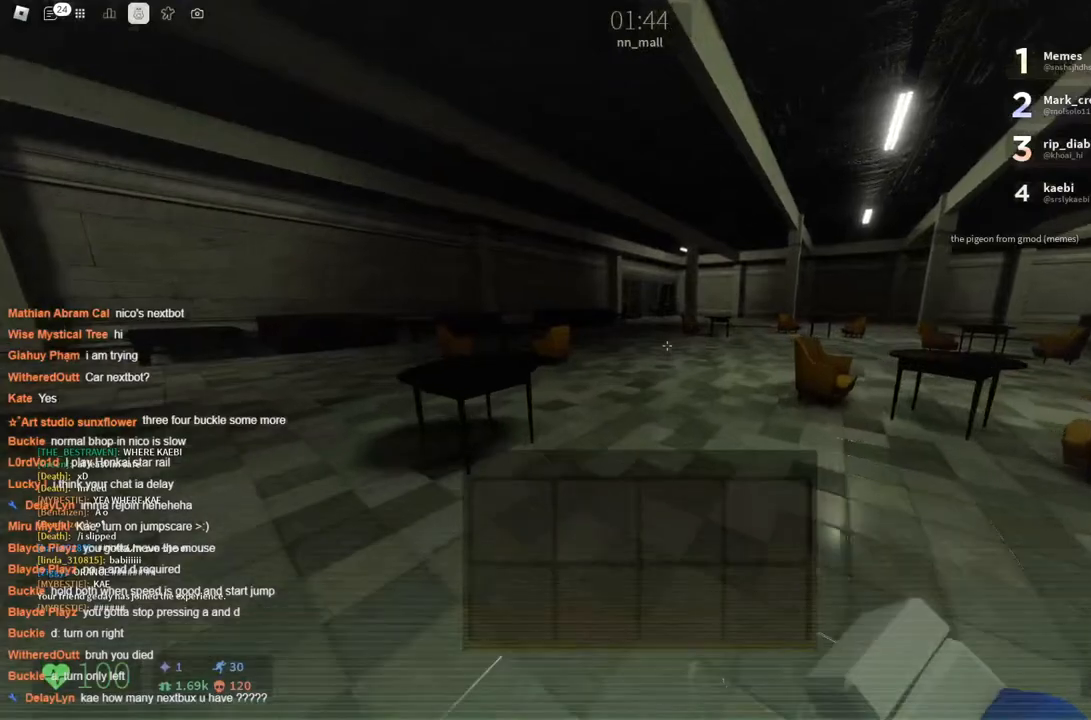
{"keys": ["w"], "events": []}
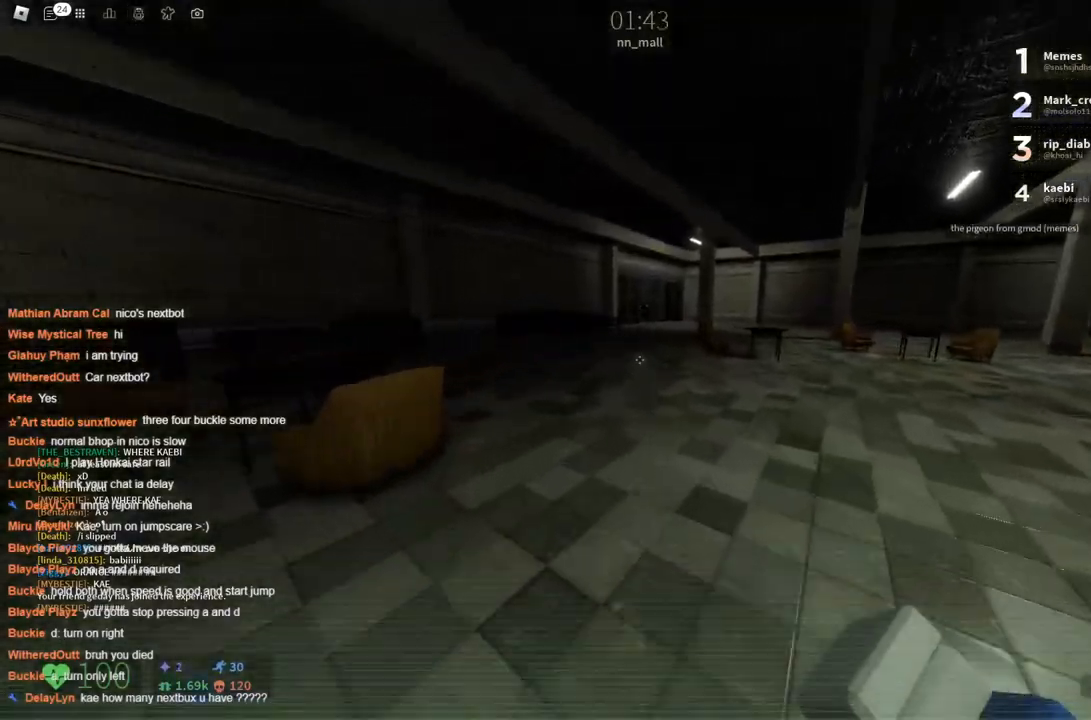
{"keys": ["w"], "events": []}
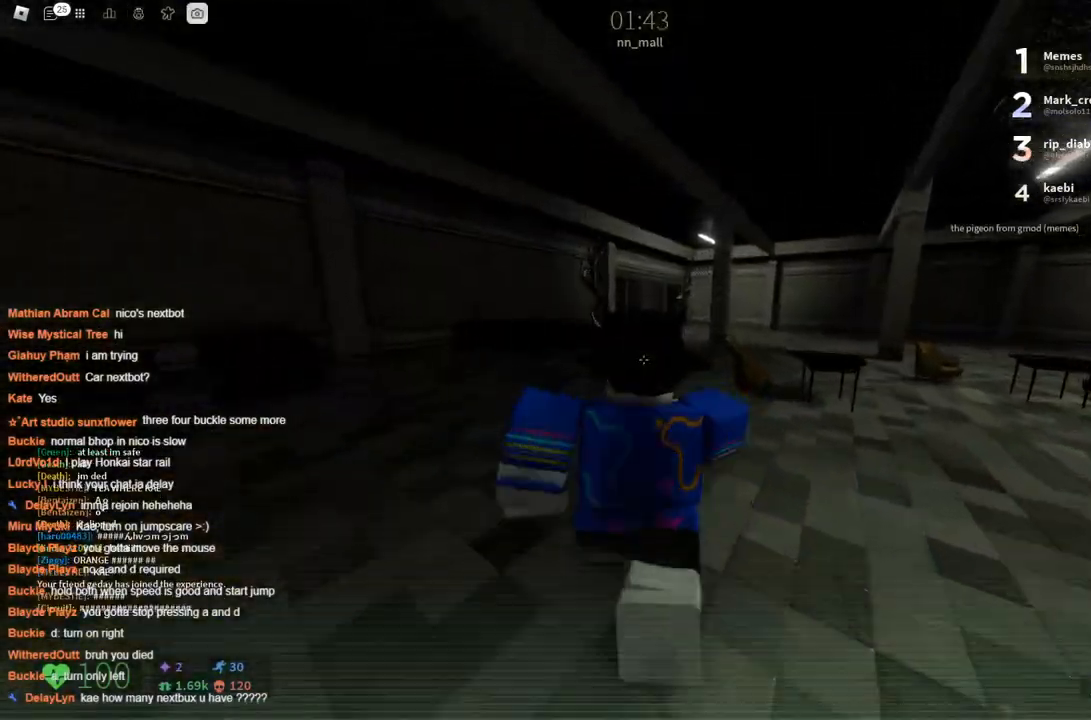
{"keys": ["w"], "events": []}
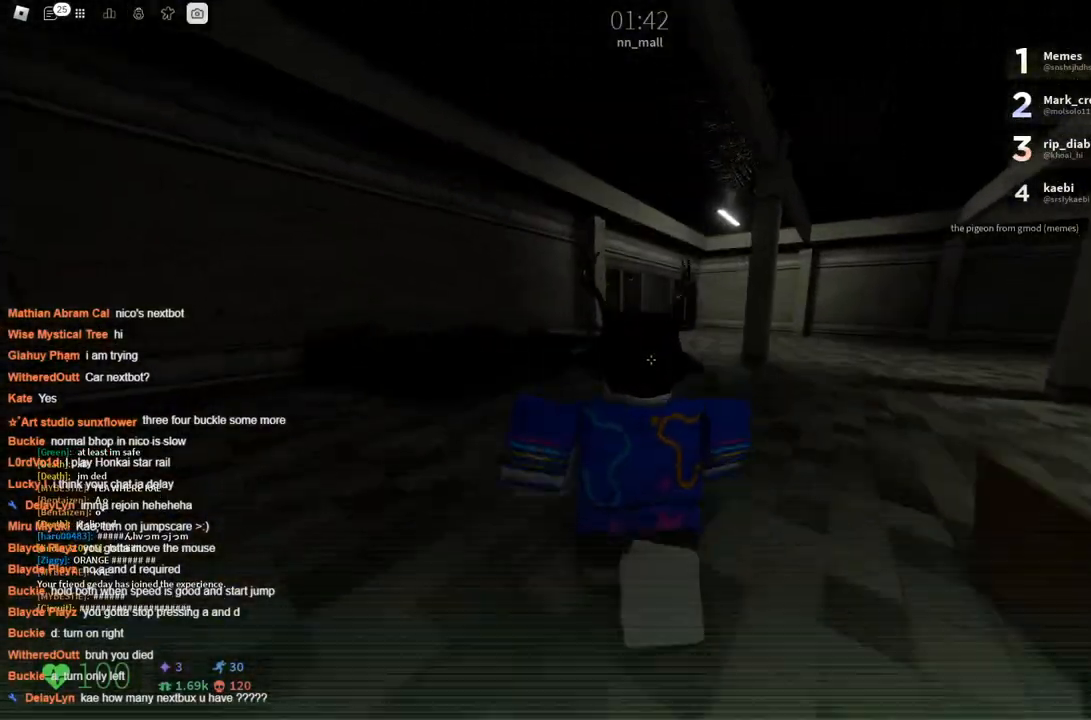
{"keys": ["w"], "events": [[266, "space", "down"], [450, "space", "up"]]}
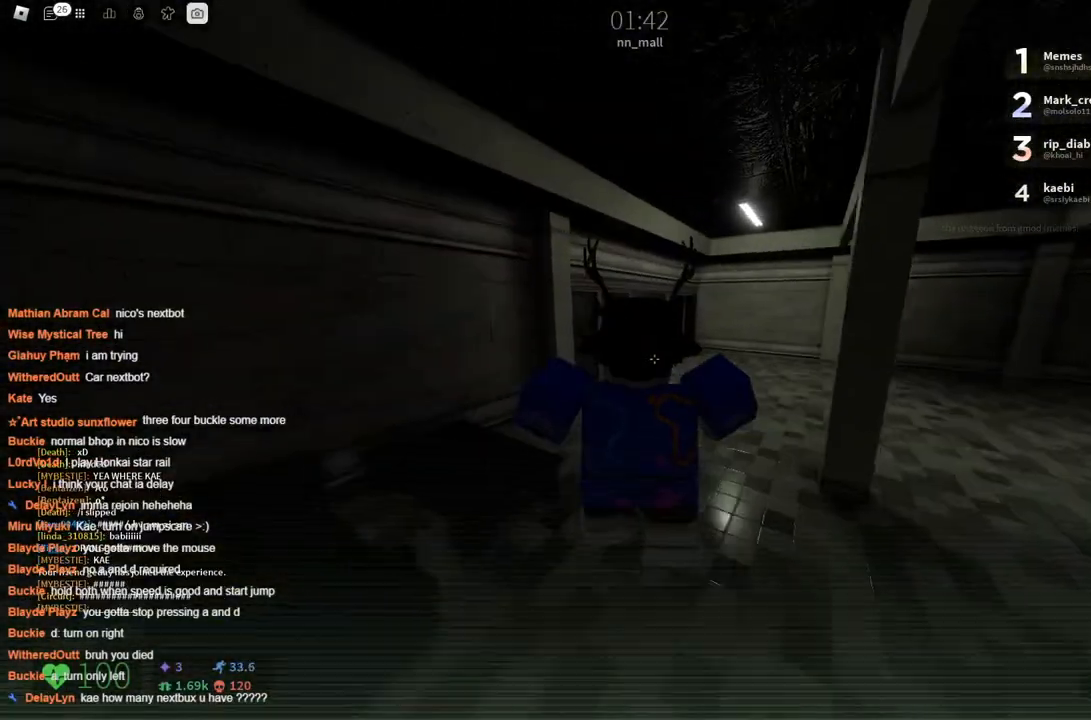
{"keys": ["space", "w"], "events": [[416, "space", "down"]]}
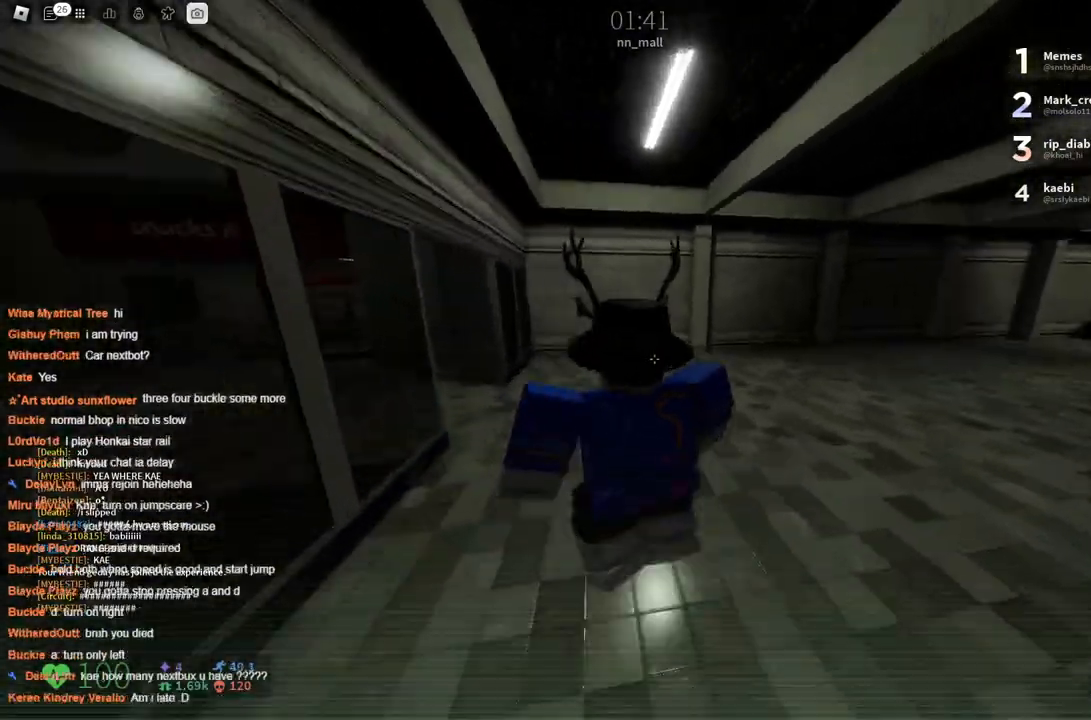
{"keys": ["w"], "events": [[50, "space", "up"]]}
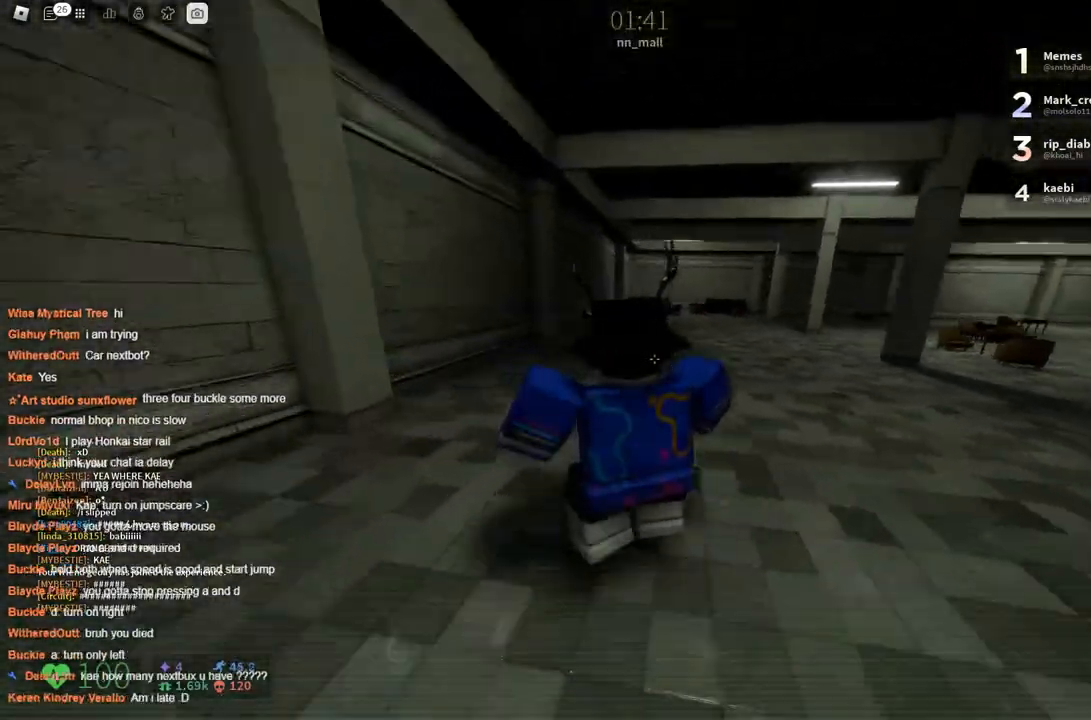
{"keys": ["w"], "events": [[33, "space", "down"], [216, "space", "up"]]}
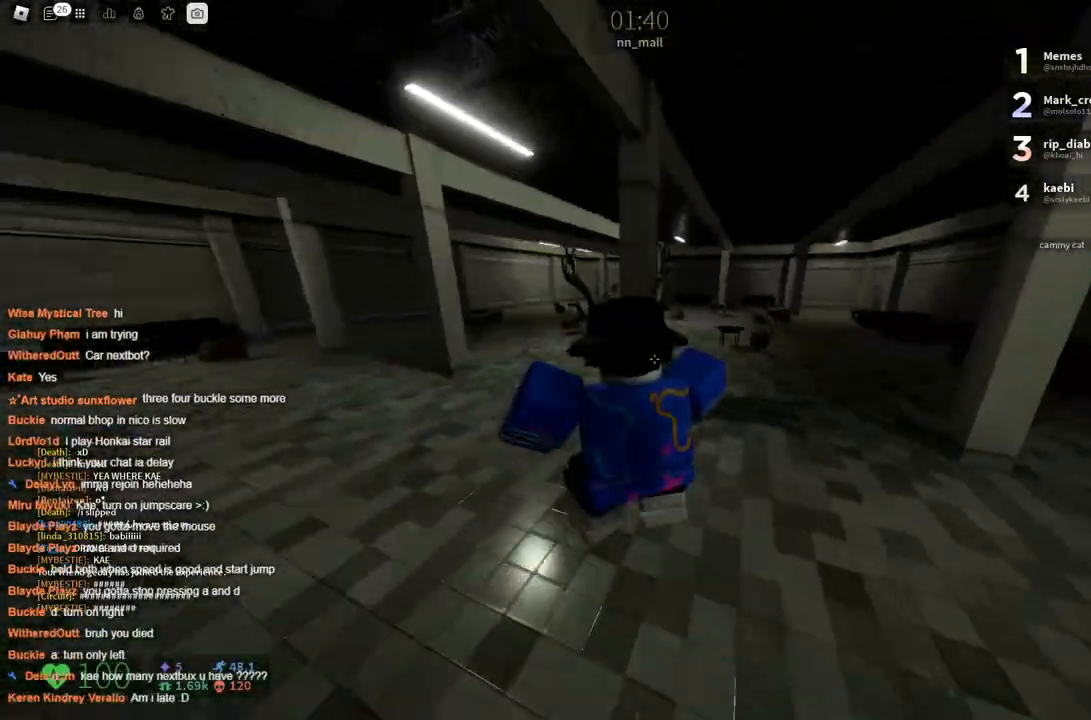
{"keys": ["w"], "events": [[233, "space", "down"], [366, "space", "up"]]}
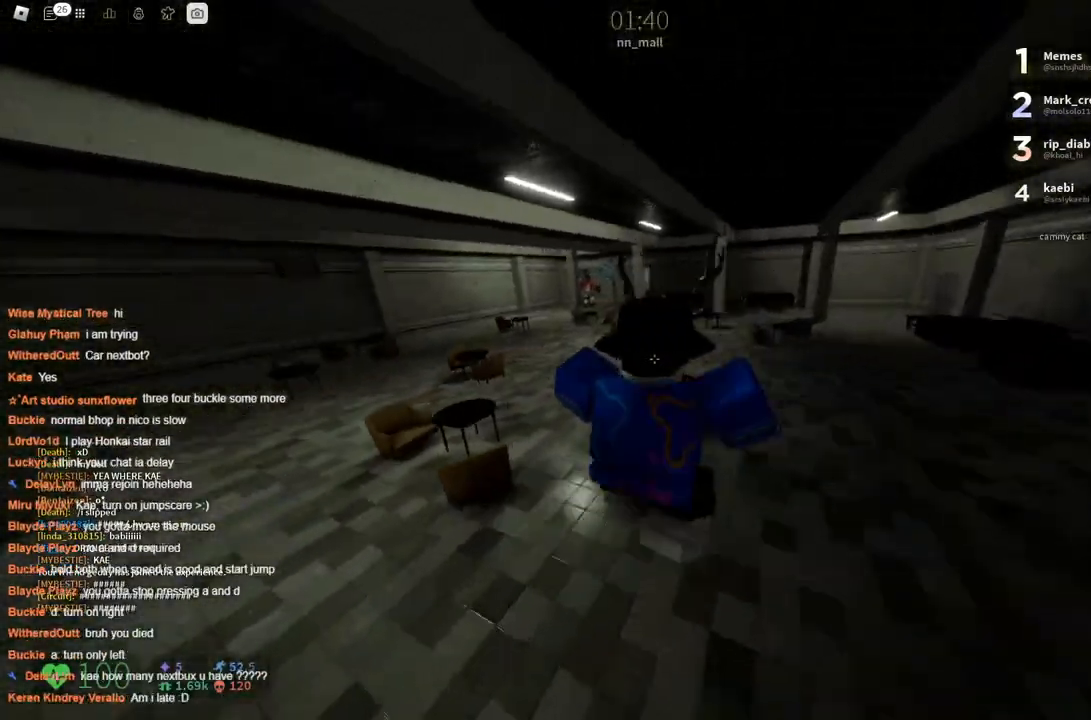
{"keys": ["space", "w"], "events": [[383, "space", "down"]]}
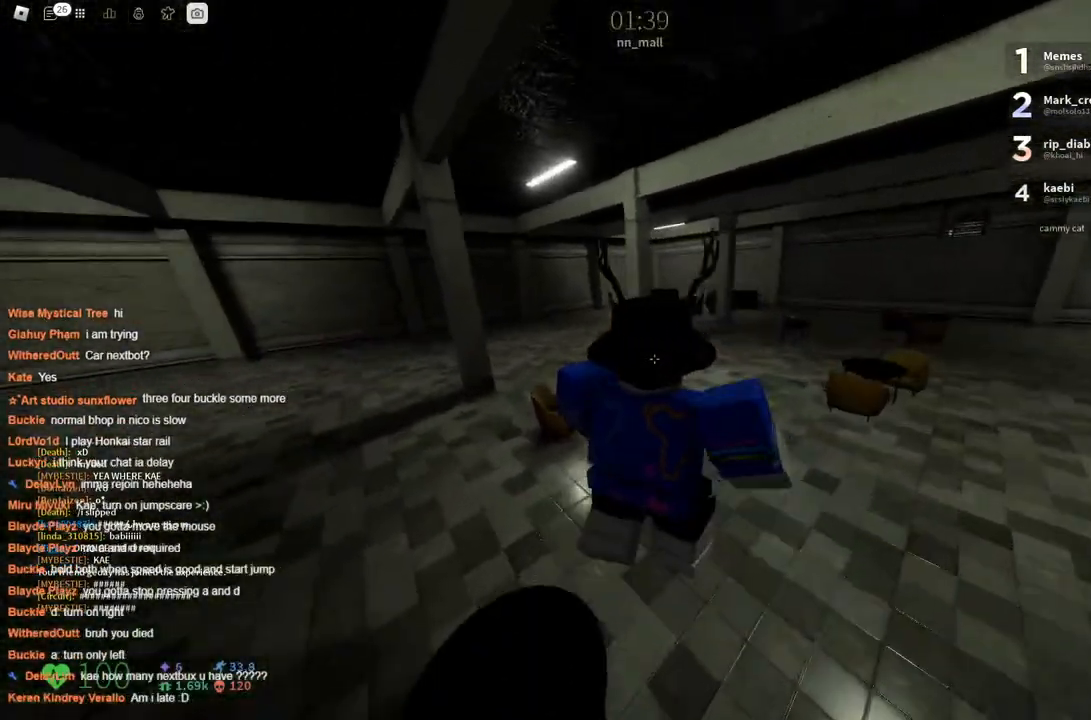
{"keys": ["w"], "events": [[66, "space", "up"]]}
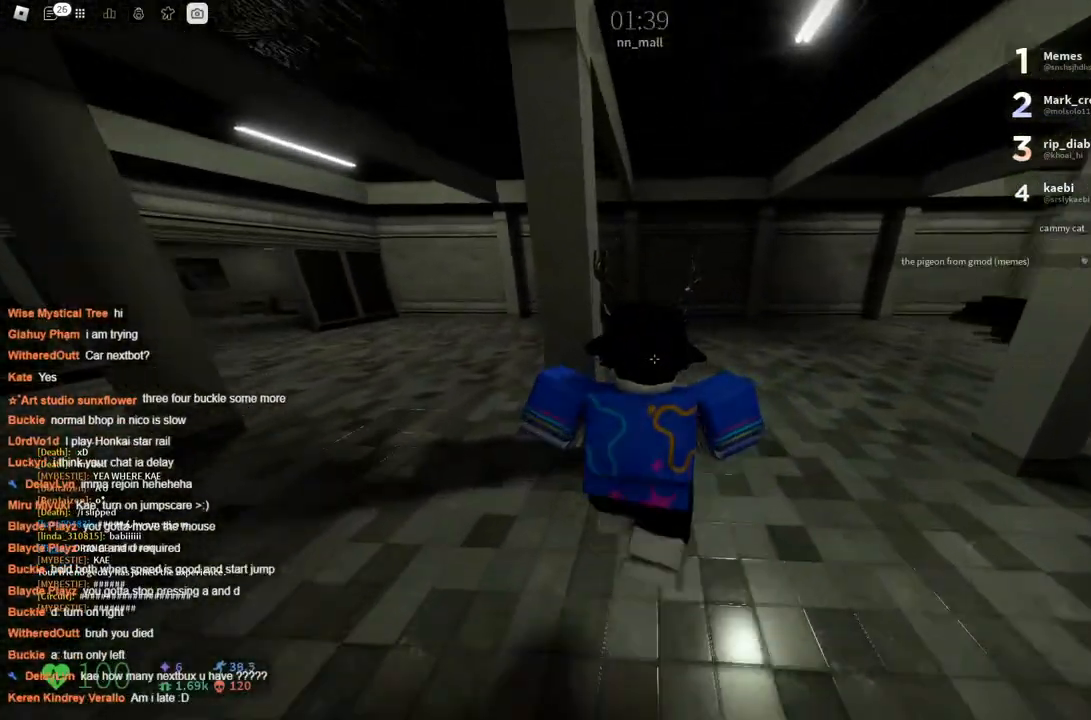
{"keys": ["w"], "events": [[33, "space", "down"], [183, "space", "up"]]}
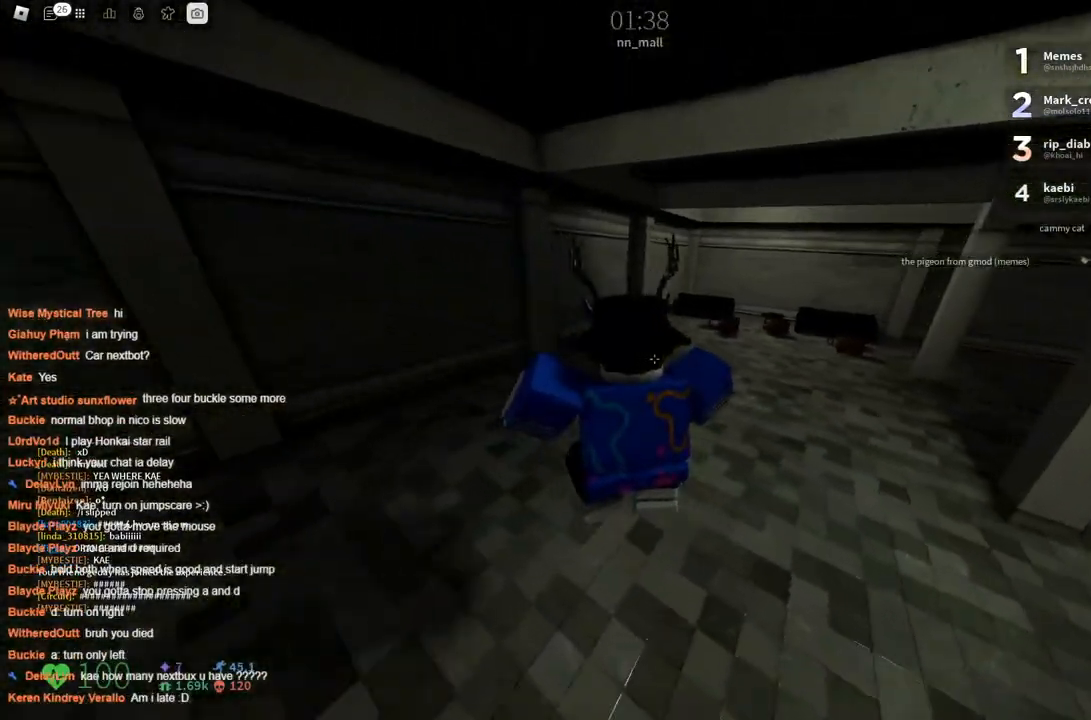
{"keys": ["w"], "events": [[200, "space", "down"], [383, "space", "up"]]}
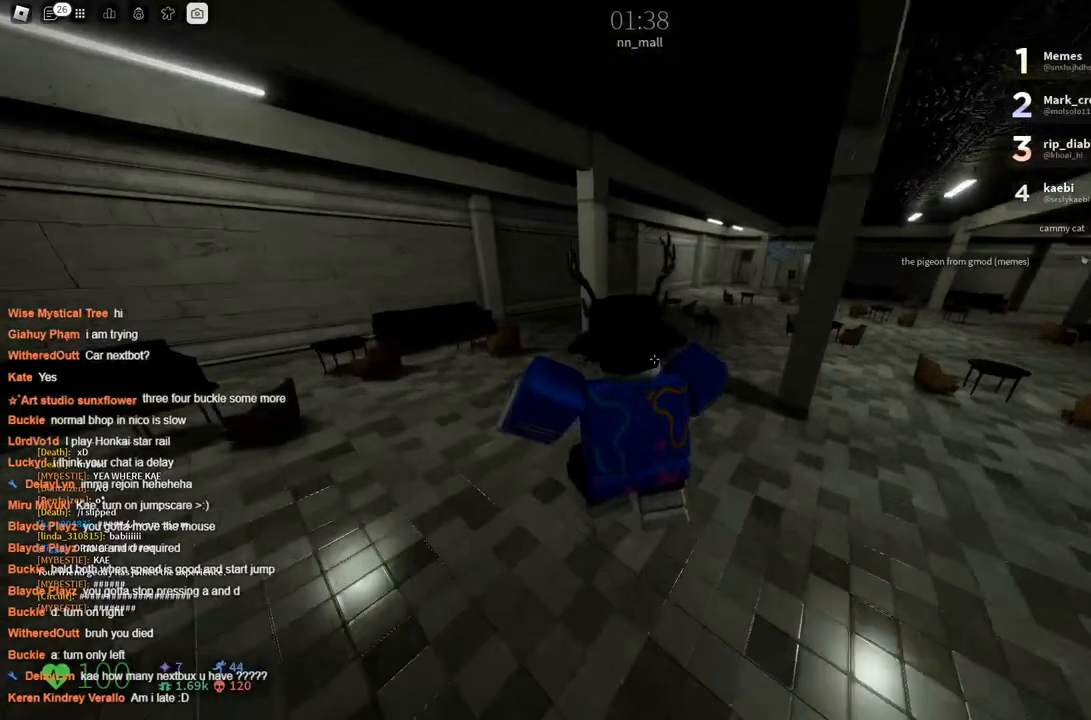
{"keys": ["w"], "events": [[350, "space", "down"], [483, "space", "up"]]}
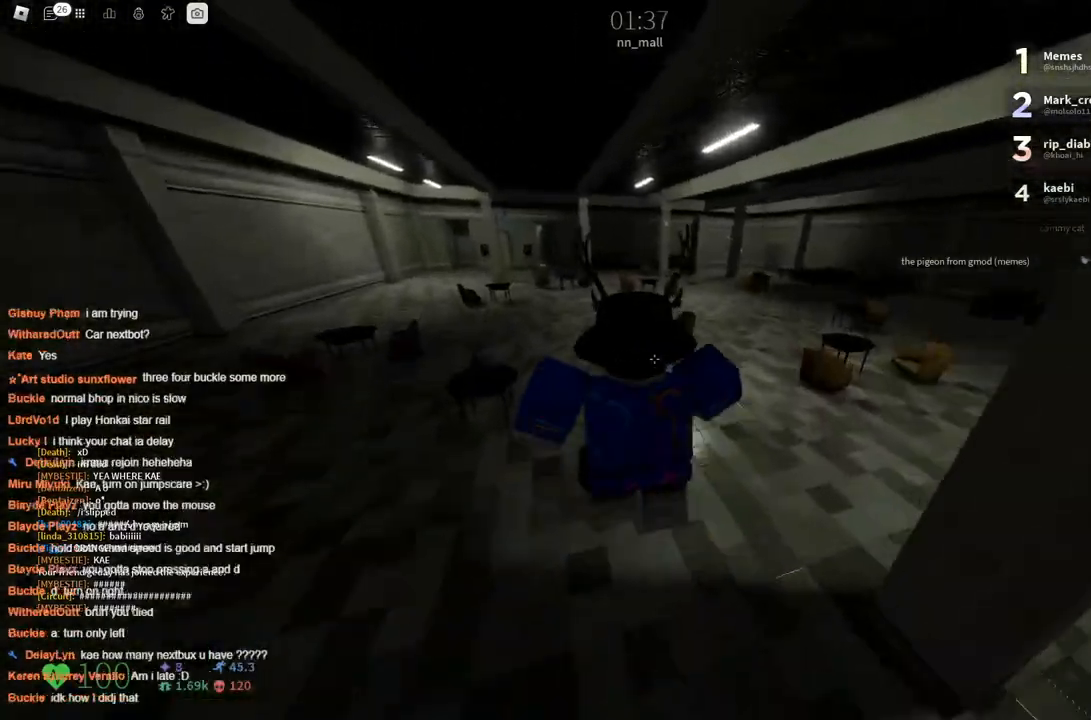
{"keys": ["space", "w"], "events": [[500, "space", "down"]]}
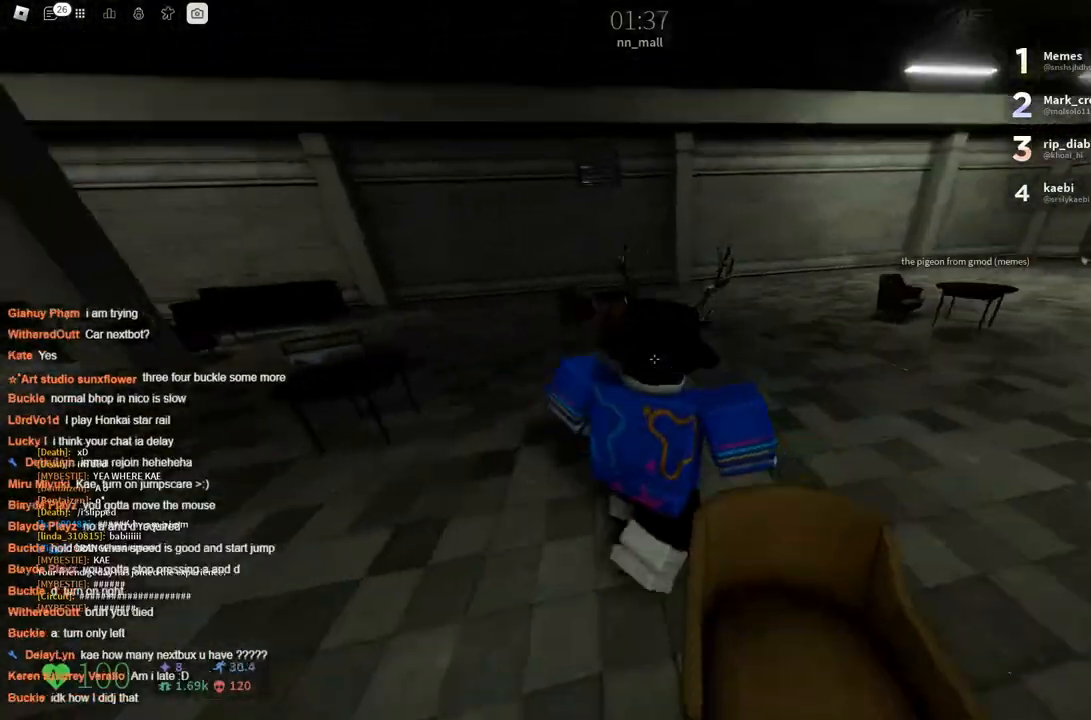
{"keys": ["w"], "events": [[150, "space", "up"]]}
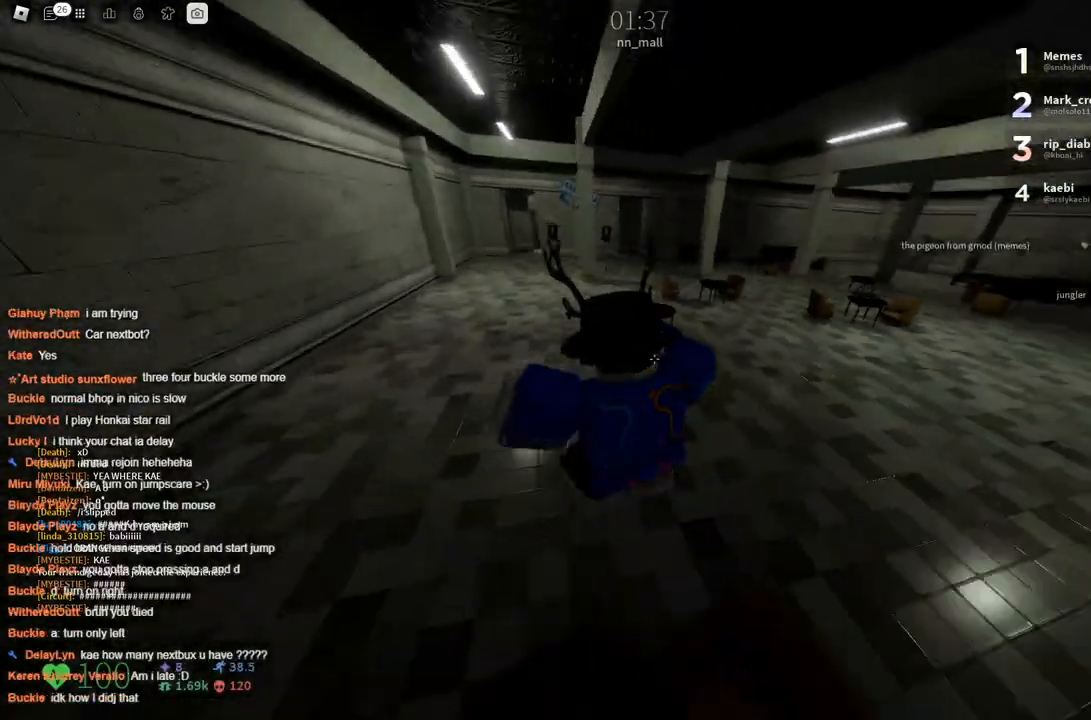
{"keys": ["w"], "events": [[166, "space", "down"], [316, "space", "up"]]}
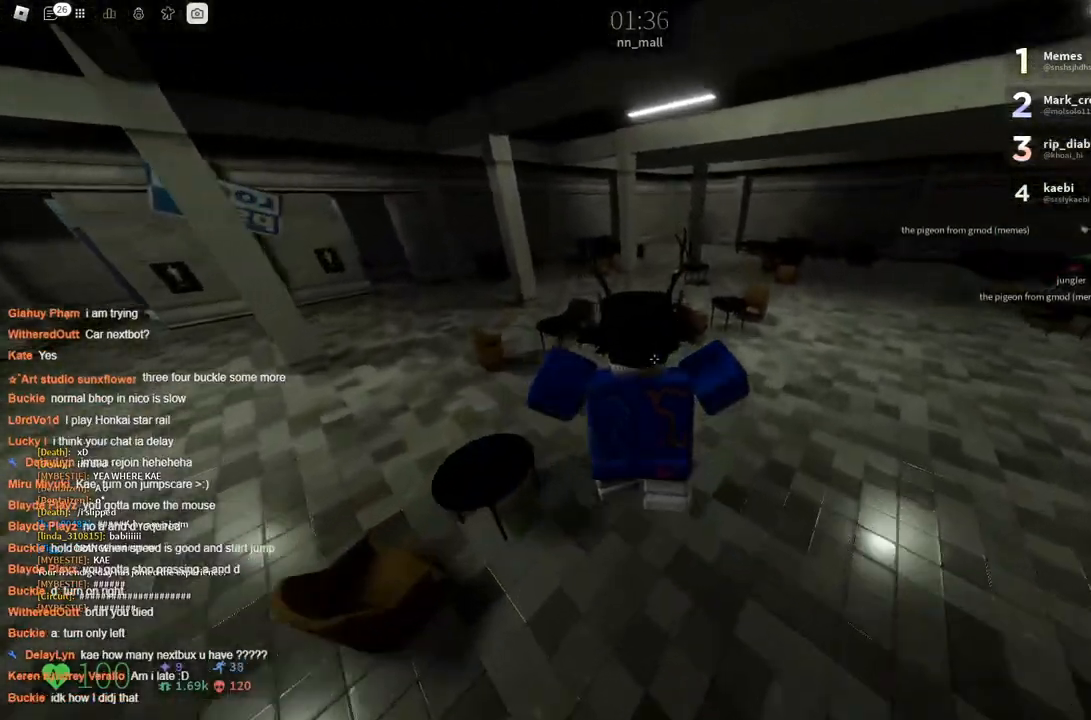
{"keys": ["w"], "events": [[316, "space", "down"], [500, "space", "up"]]}
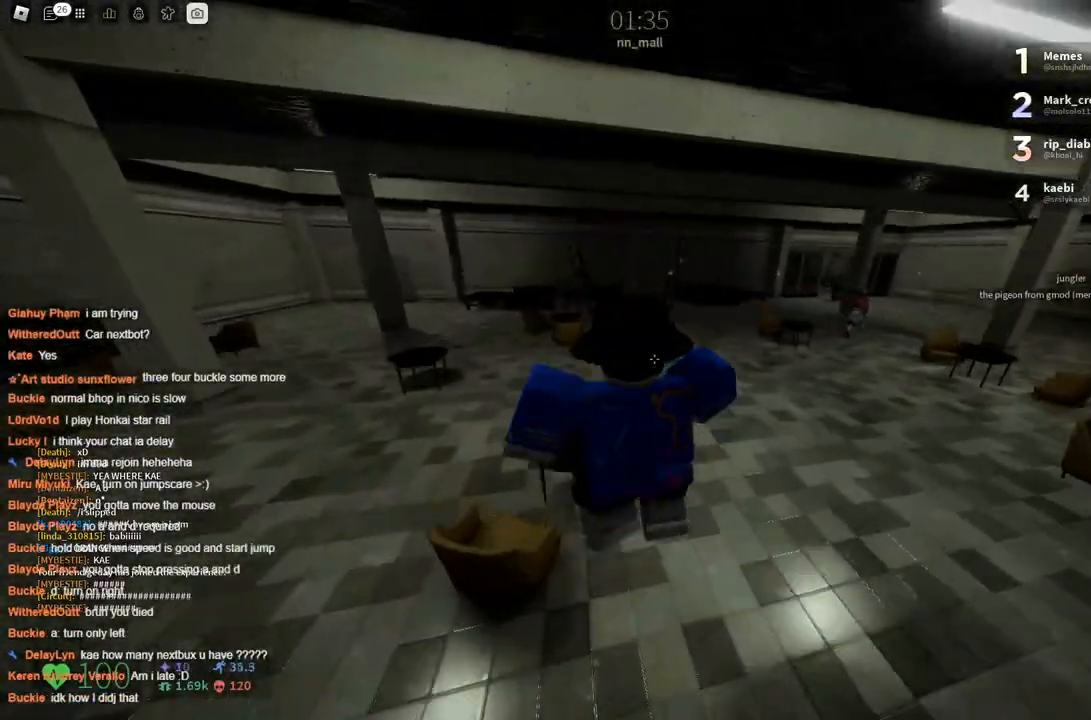
{"keys": ["d", "w"], "events": [[483, "d", "down"]]}
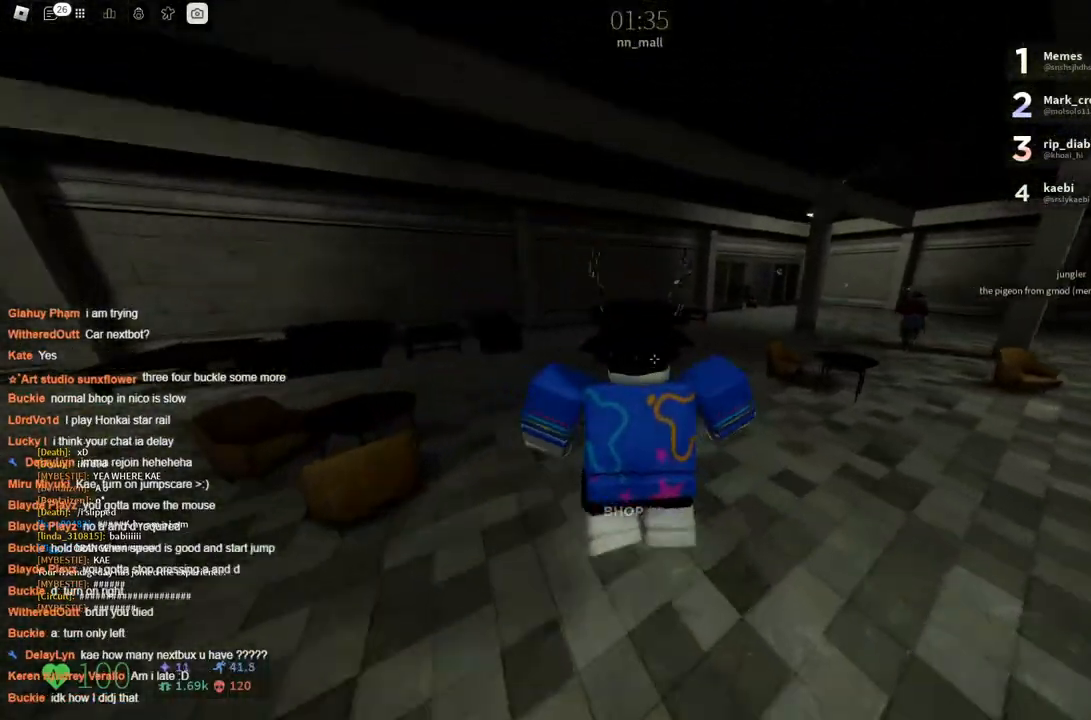
{"keys": ["d", "w"], "events": [[216, "space", "down"], [350, "space", "up"]]}
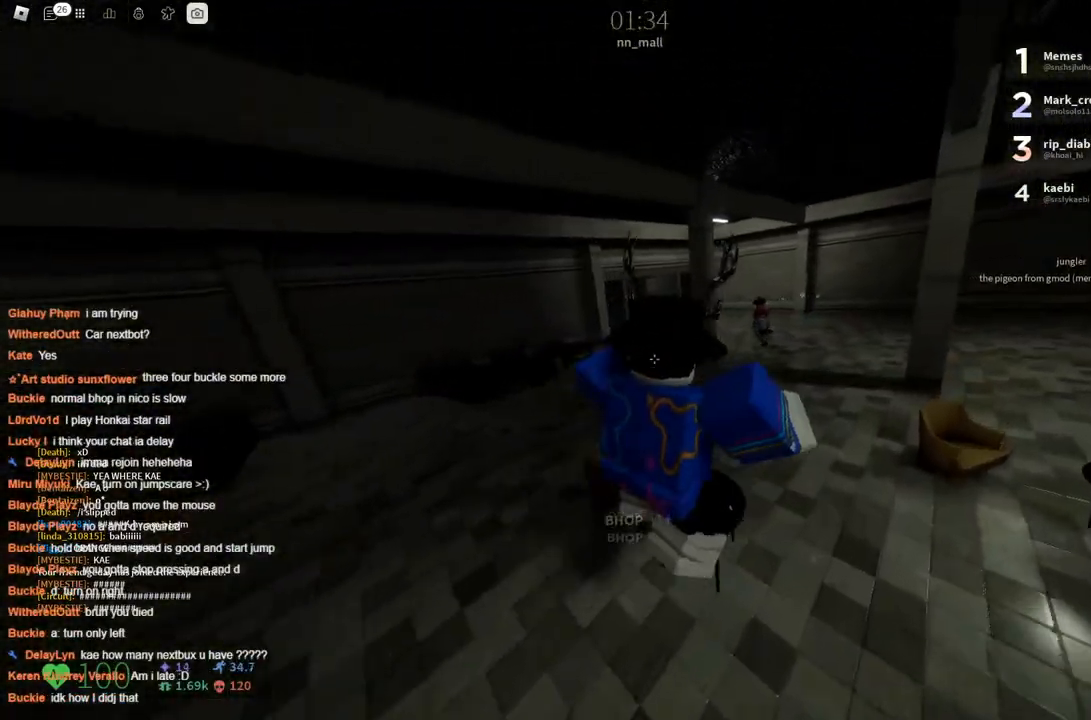
{"keys": ["d", "w"], "events": [[316, "space", "down"], [500, "space", "up"]]}
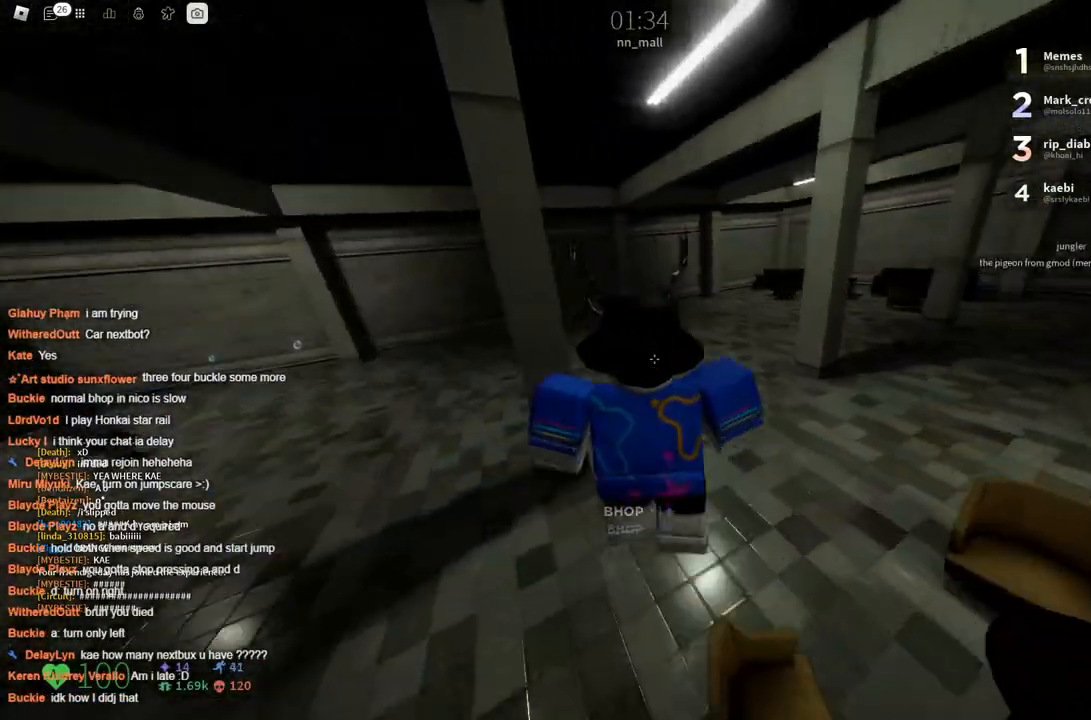
{"keys": ["d", "w"], "events": []}
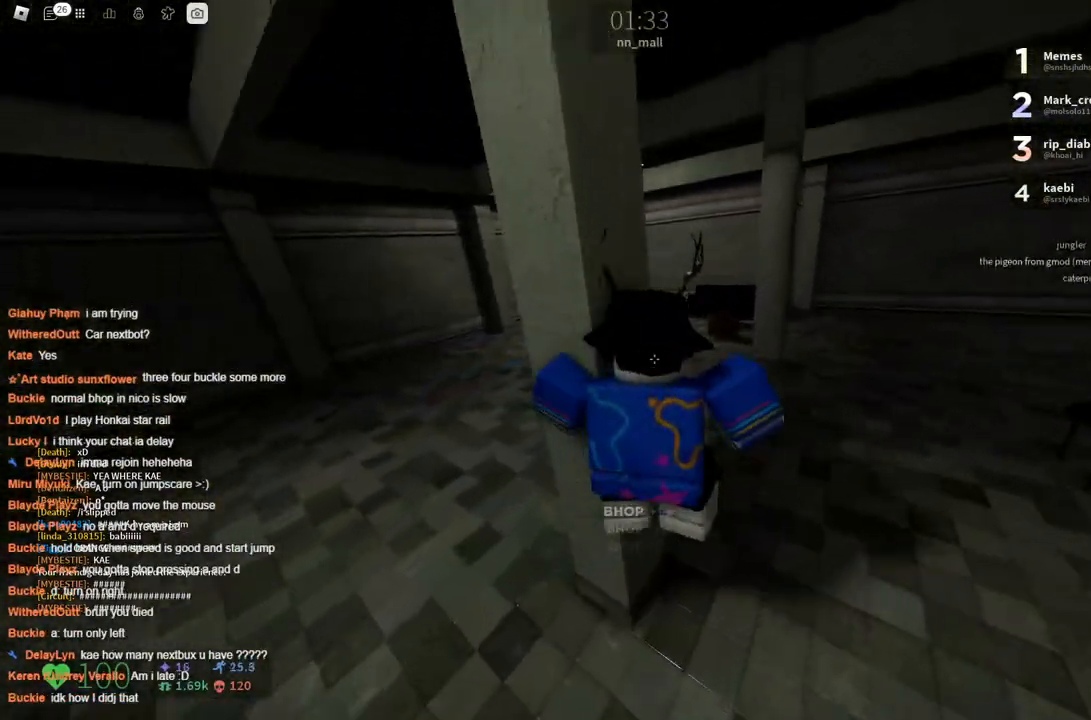
{"keys": ["d", "w"], "events": [[133, "space", "down"], [316, "space", "up"]]}
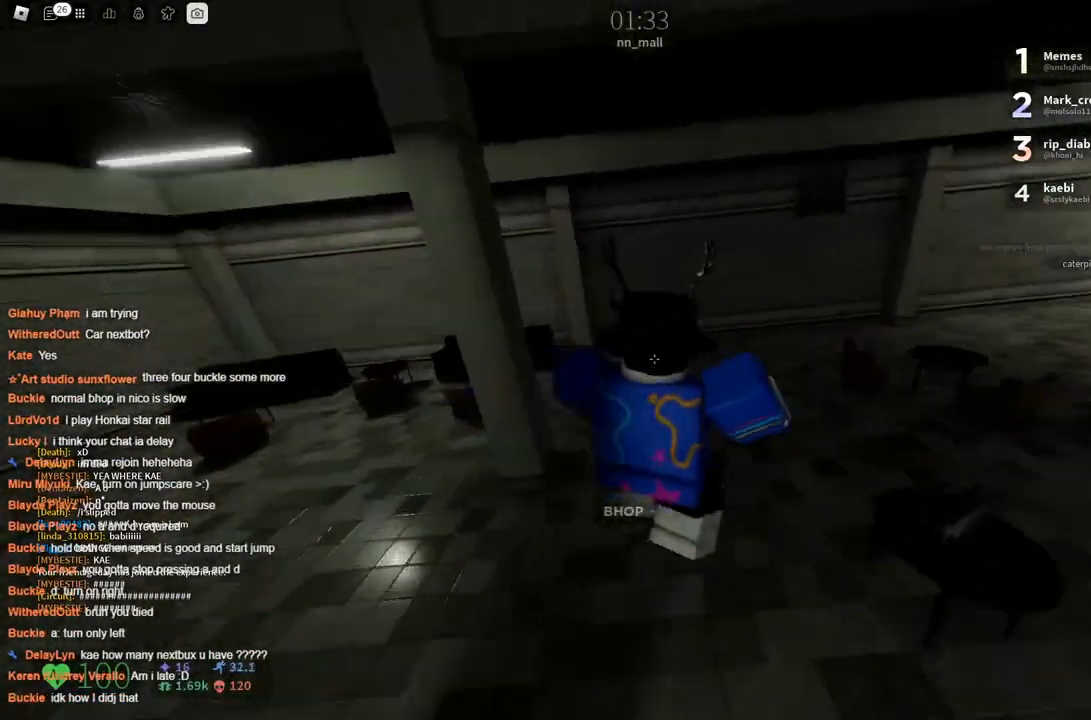
{"keys": ["d", "space", "w"], "events": [[416, "space", "down"]]}
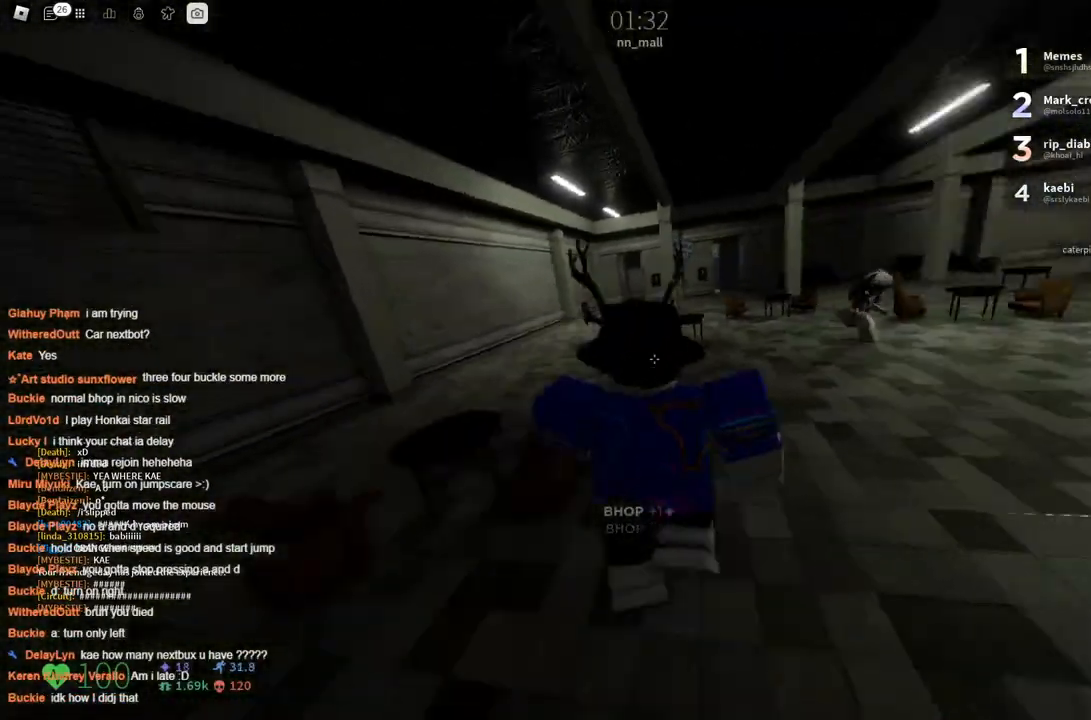
{"keys": ["d", "w"], "events": [[116, "space", "up"]]}
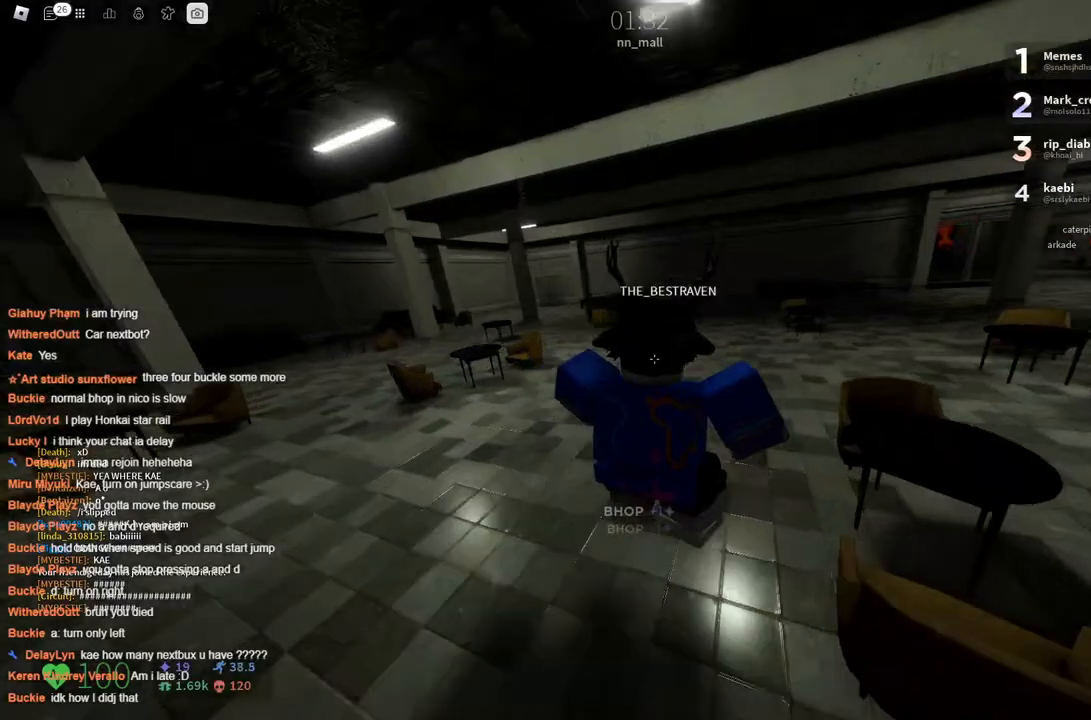
{"keys": ["d", "w"], "events": [[133, "space", "down"], [283, "space", "up"]]}
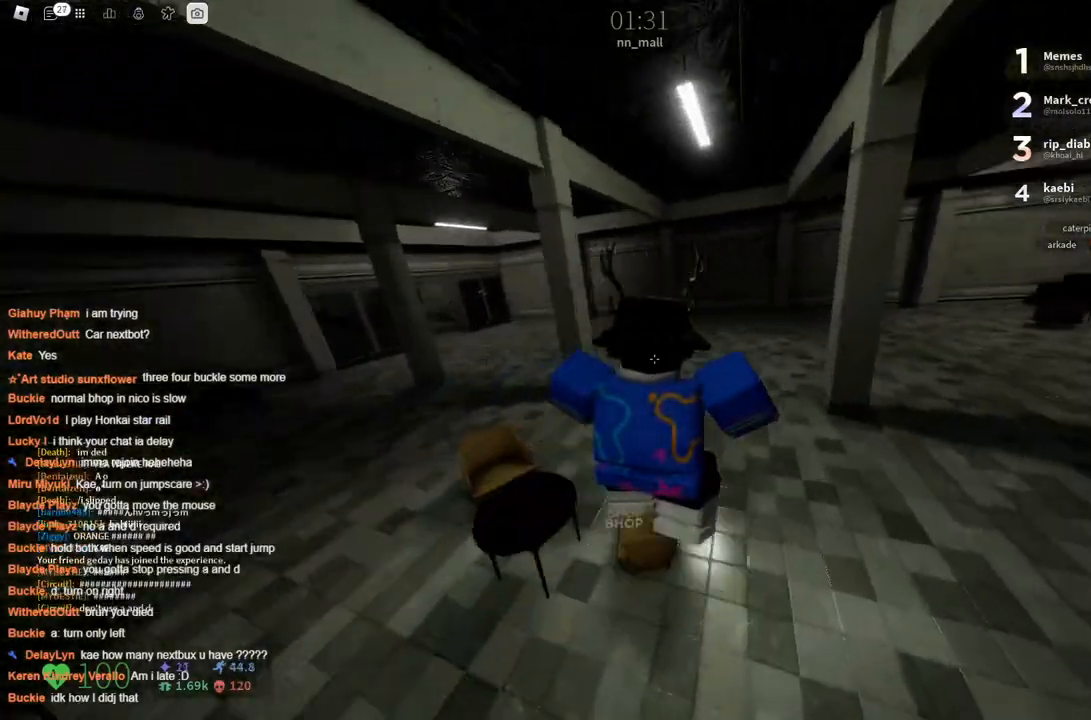
{"keys": ["d", "w"], "events": [[300, "space", "down"], [483, "space", "up"]]}